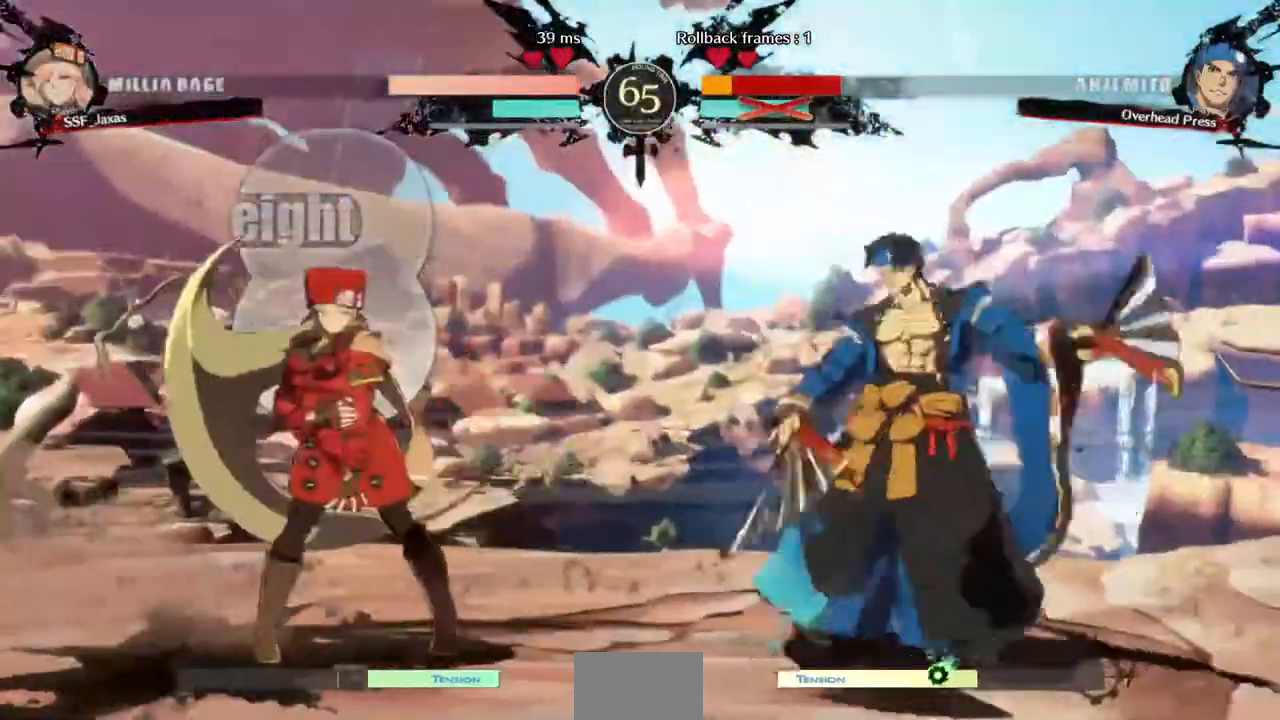
Gameplay with a controller (arcade stick); each line is a JSON object with the inputs held at the frame after it (dt_ms = milliseconds from this image to that frame). "events" lists button and stick changes between this image and that frame as [ms after this image, input, new state], when the widget could be followed in between. Not read: L3 R3 SELECT START other_buttons.
{"dt_ms": 1000, "buttons": ["CROSS", "DPAD_RIGHT"]}
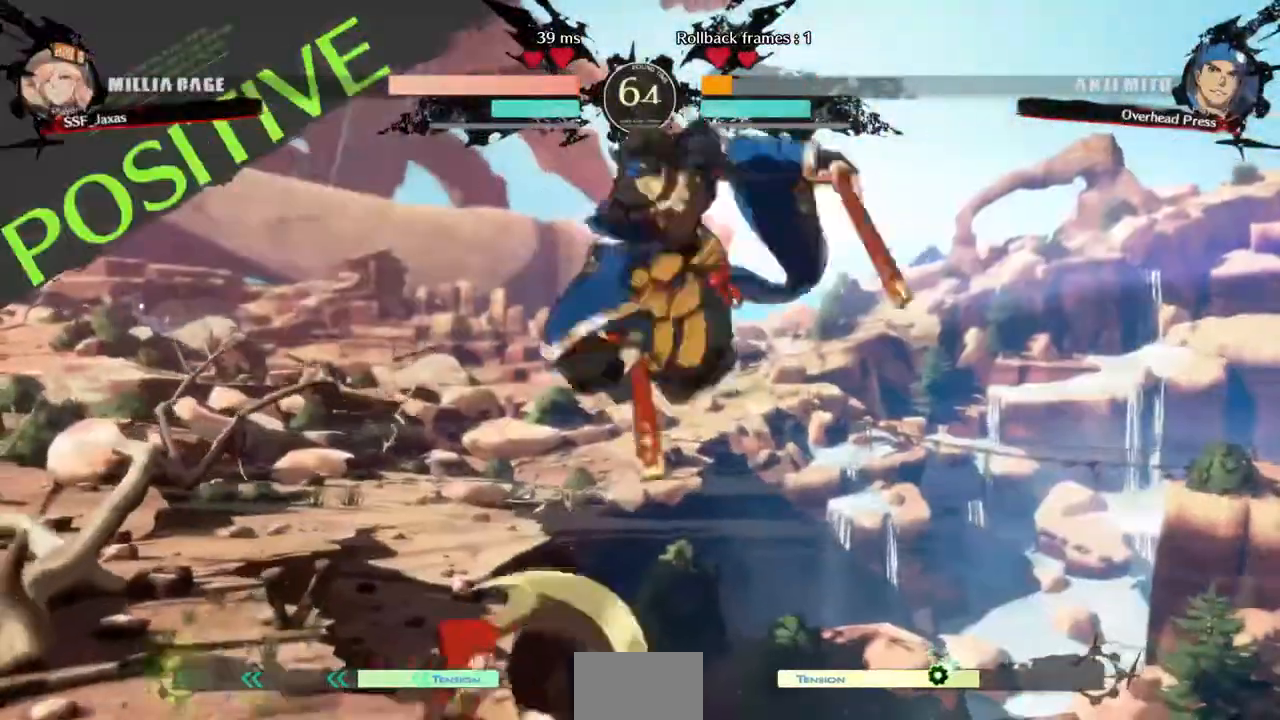
{"dt_ms": 480, "buttons": ["DPAD_LEFT"], "events": [[40, "CROSS", "up"], [40, "DPAD_DOWN", "down"], [40, "DPAD_RIGHT", "up"], [120, "DPAD_LEFT", "down"], [160, "DPAD_DOWN", "up"], [200, "CROSS", "down"], [360, "CROSS", "up"]]}
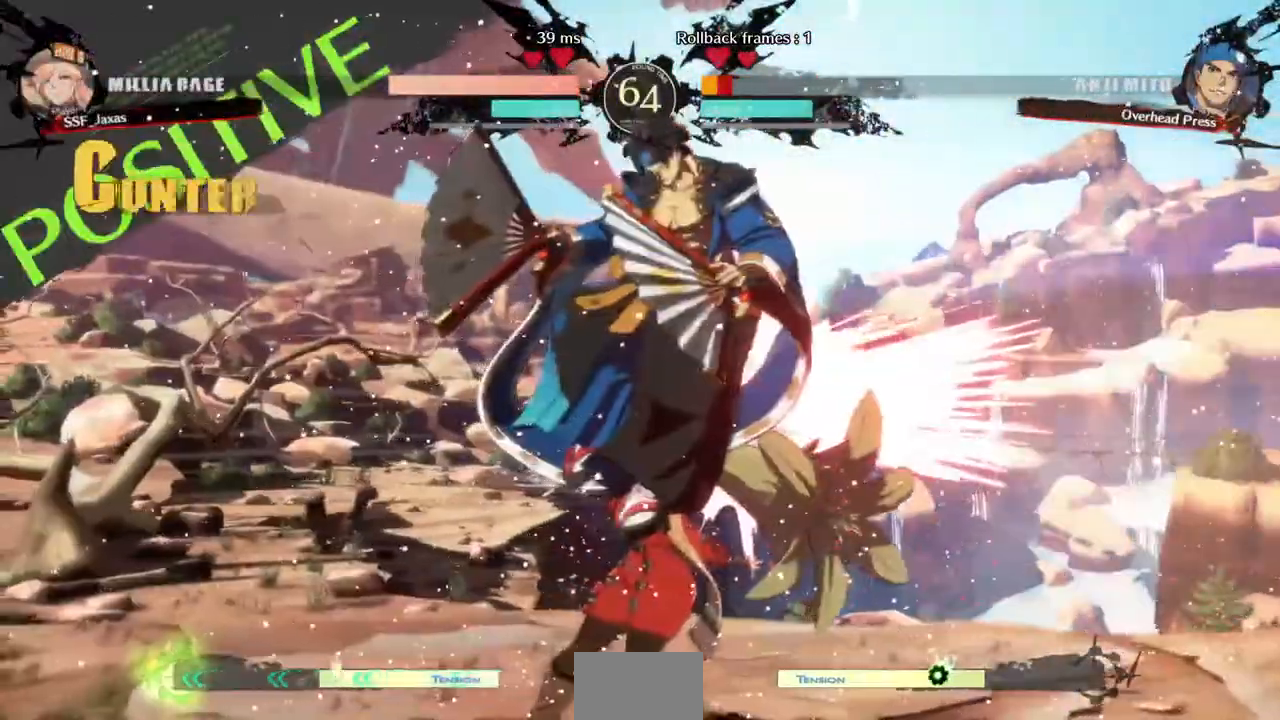
{"dt_ms": 1000, "buttons": ["DPAD_LEFT"]}
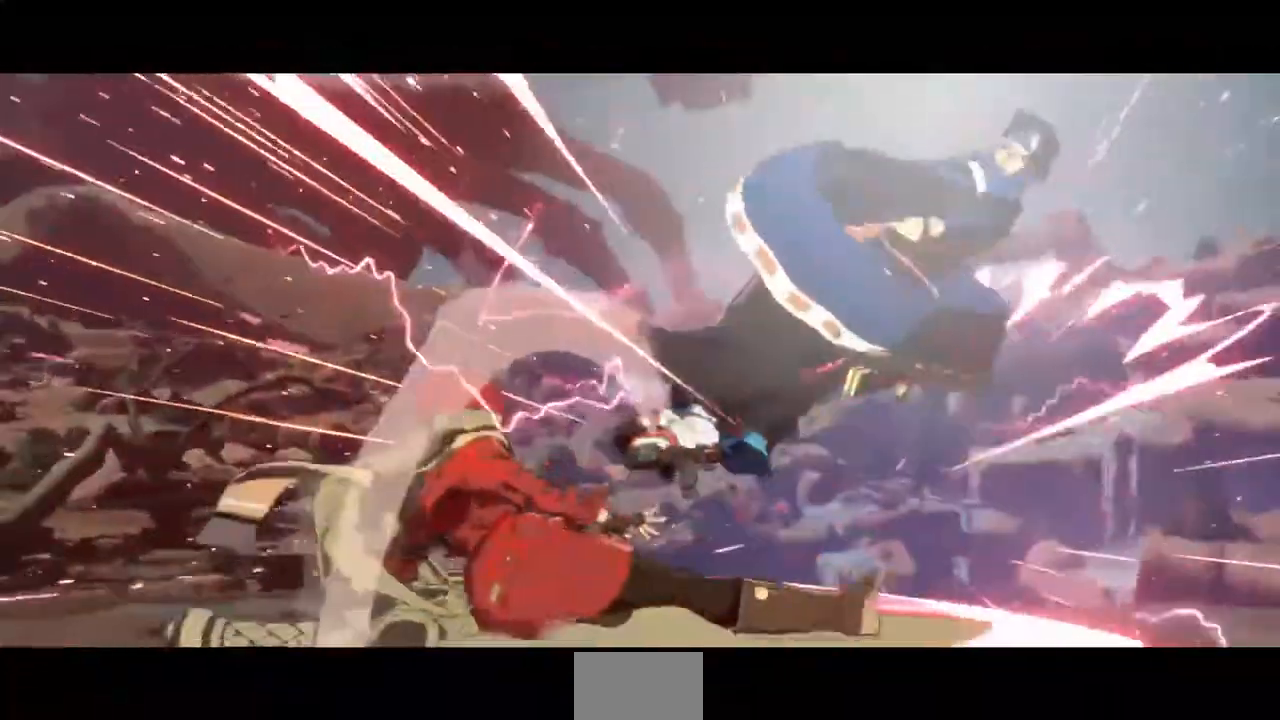
{"dt_ms": 1000, "buttons": ["SQUARE", "TRIANGLE", "R1", "DPAD_DOWN", "DPAD_LEFT"]}
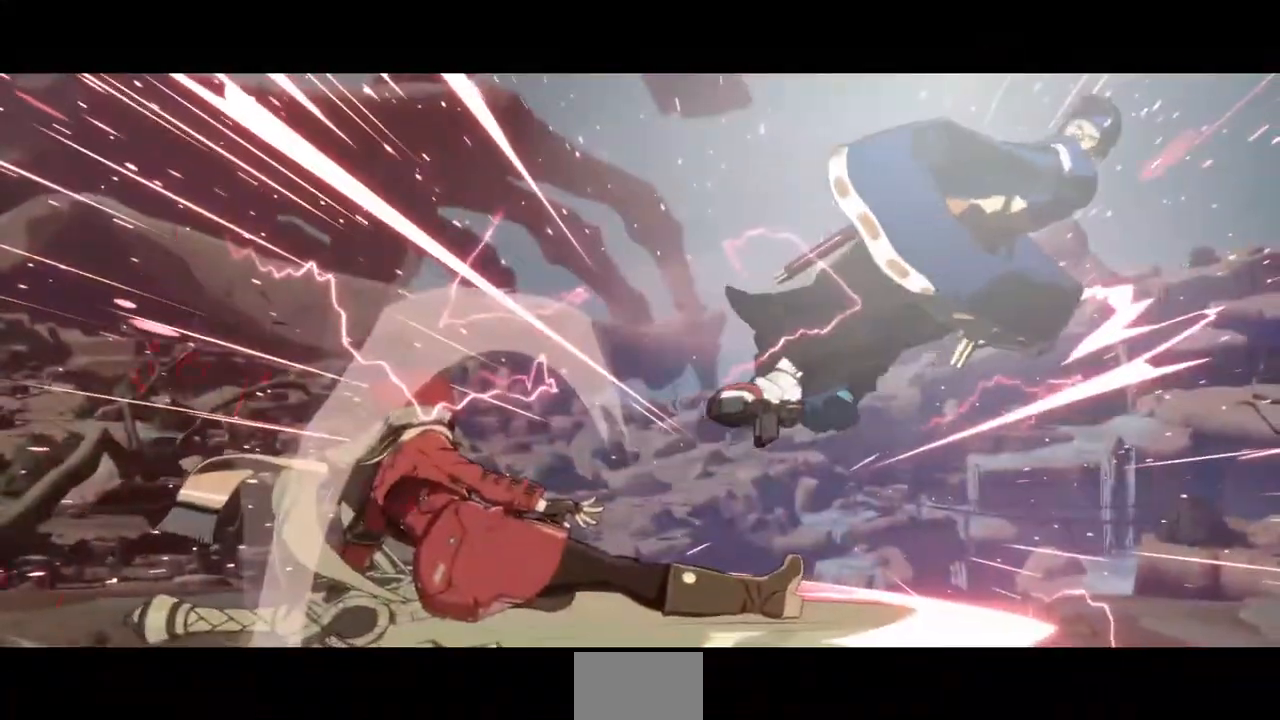
{"dt_ms": 520, "buttons": ["SQUARE", "TRIANGLE", "R1"], "events": [[40, "DPAD_DOWN", "up"], [40, "R1", "up"], [40, "SQUARE", "up"], [40, "TRIANGLE", "up"], [240, "R1", "down"], [240, "SQUARE", "down"], [240, "TRIANGLE", "down"], [360, "R1", "up"], [360, "SQUARE", "up"], [360, "TRIANGLE", "up"], [440, "R1", "down"], [440, "SQUARE", "down"], [440, "TRIANGLE", "down"], [520, "DPAD_LEFT", "up"]]}
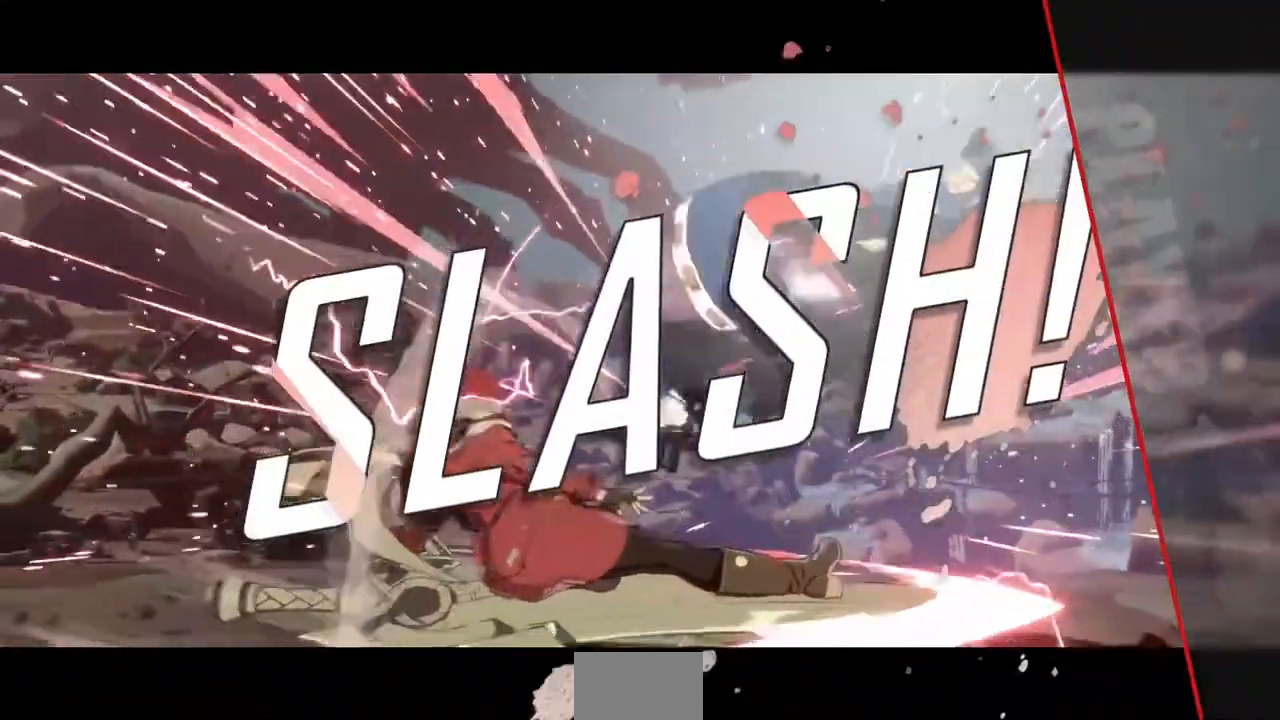
{"dt_ms": 480, "buttons": [], "events": [[40, "R1", "up"], [40, "TRIANGLE", "up"], [80, "SQUARE", "up"], [200, "CROSS", "down"], [200, "R1", "down"], [200, "SQUARE", "down"], [200, "TRIANGLE", "down"], [320, "R1", "up"], [360, "CROSS", "up"], [360, "SQUARE", "up"], [360, "TRIANGLE", "up"]]}
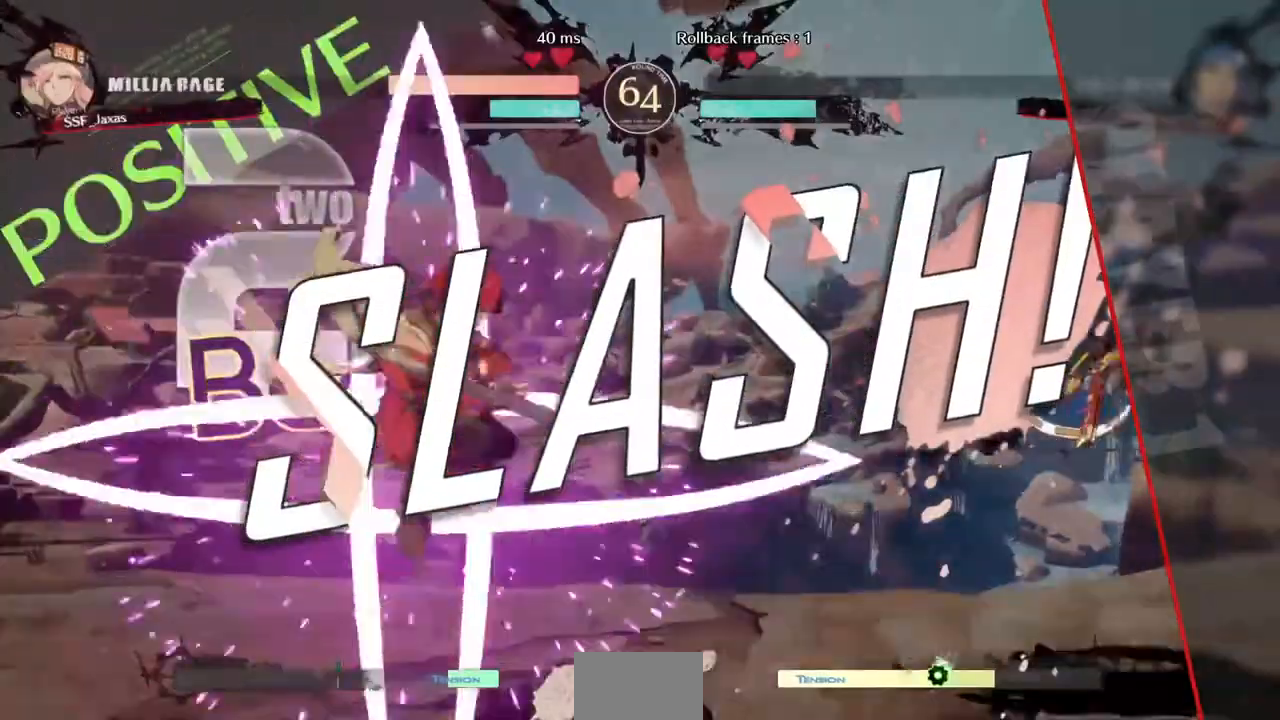
{"dt_ms": 520, "buttons": [], "events": [[360, "CROSS", "down"], [440, "CROSS", "up"]]}
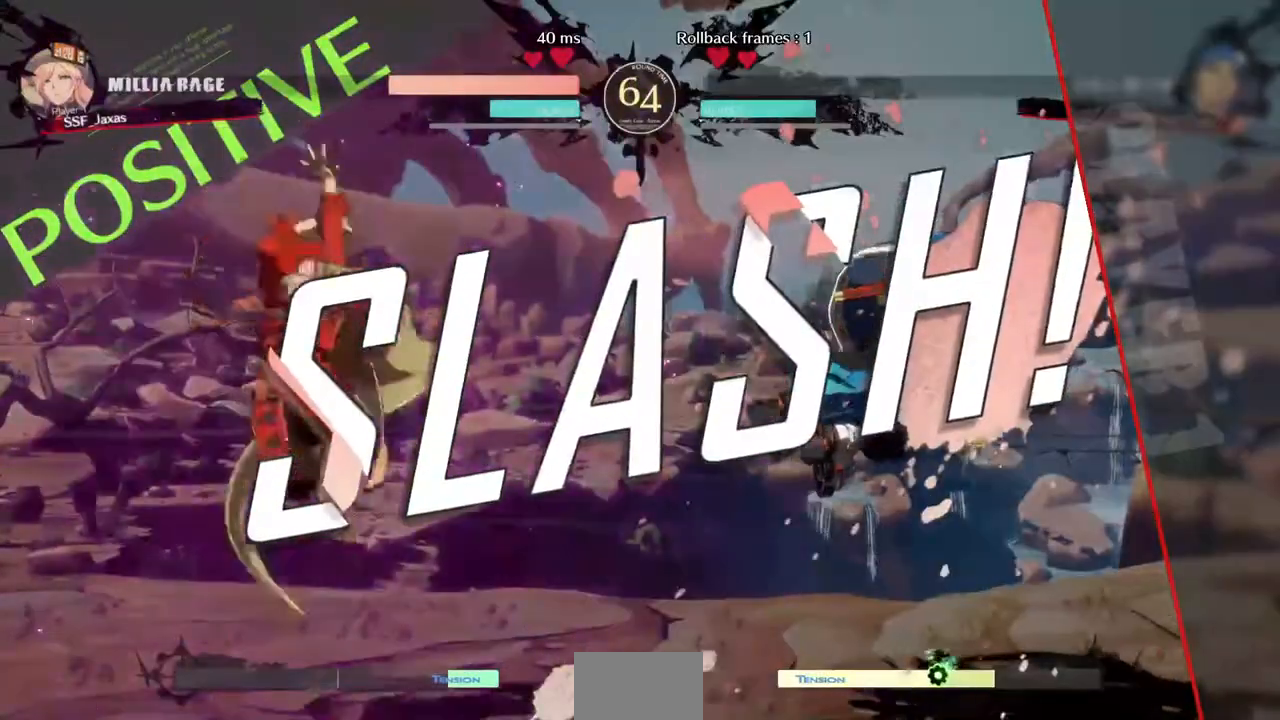
{"dt_ms": 480, "buttons": [], "events": [[160, "CROSS", "down"], [240, "CROSS", "up"]]}
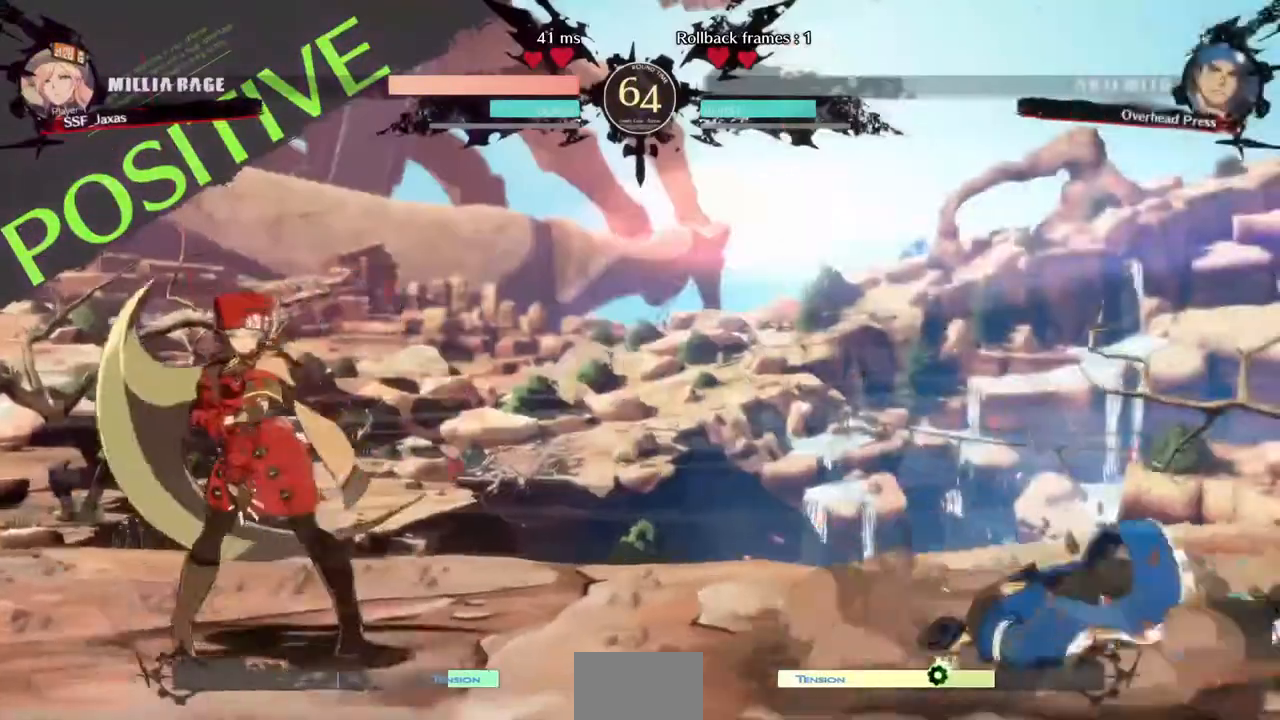
{"dt_ms": 520, "buttons": ["DPAD_LEFT"], "events": [[360, "DPAD_LEFT", "down"], [440, "CIRCLE", "down"], [440, "CROSS", "down"], [520, "CIRCLE", "up"], [520, "CROSS", "up"]]}
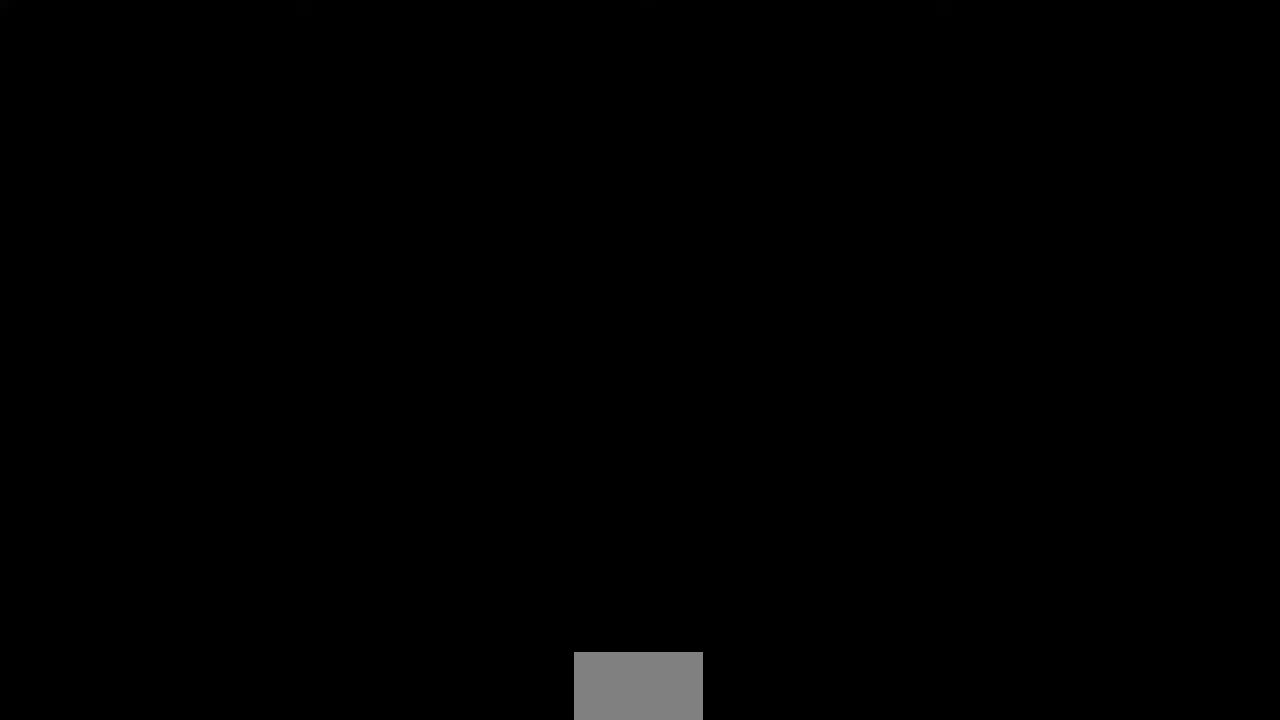
{"dt_ms": 480, "buttons": [], "events": [[480, "DPAD_LEFT", "up"]]}
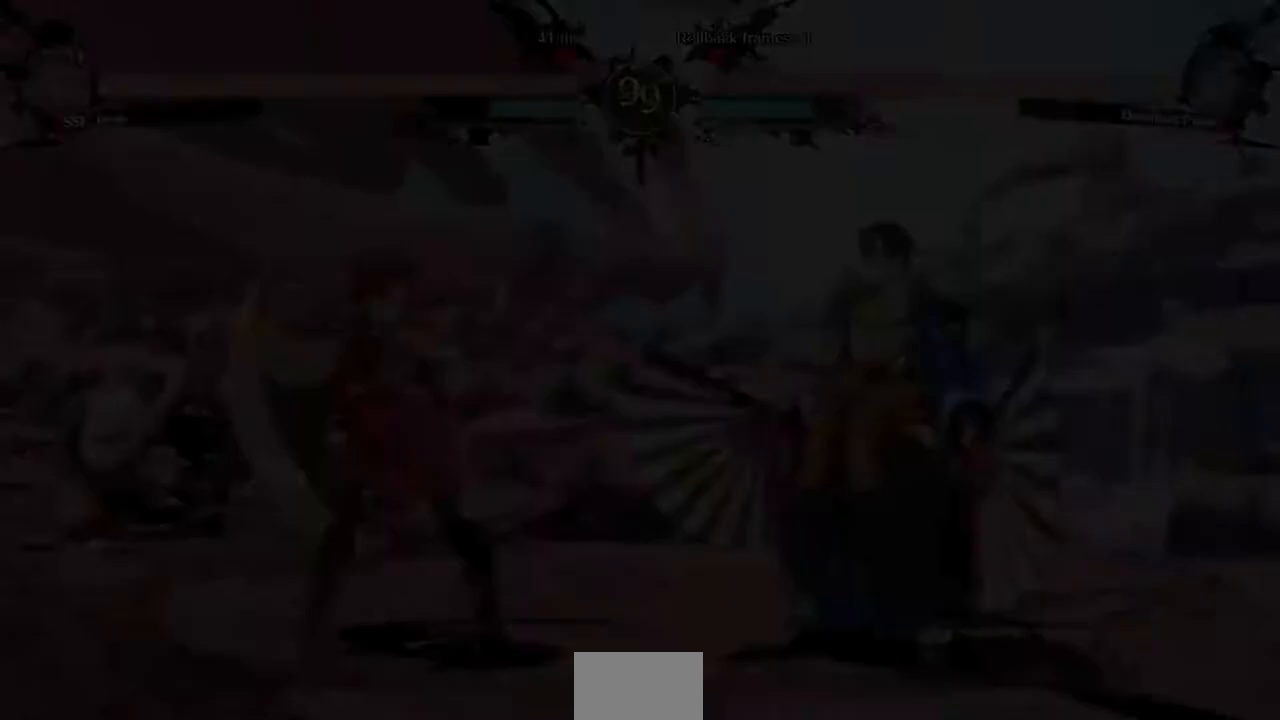
{"dt_ms": 520, "buttons": ["DPAD_RIGHT"]}